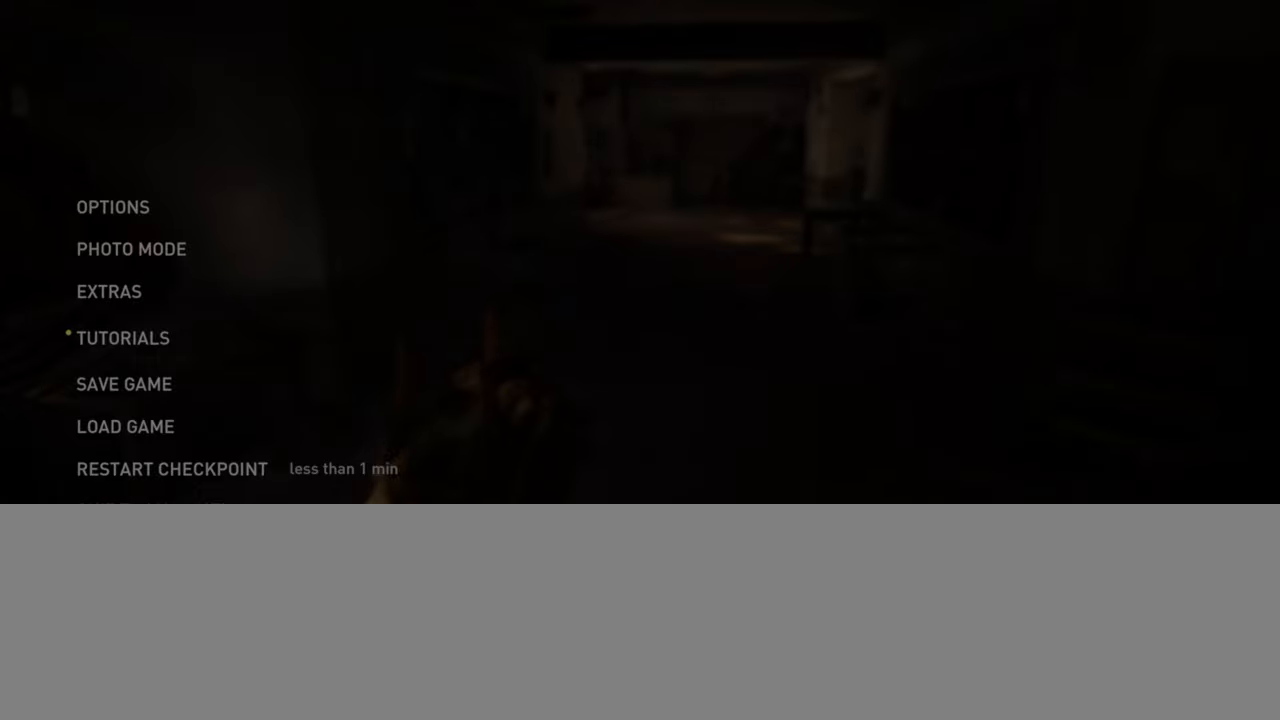
Gameplay with a controller (PlayStation layout); each line is a JSON object with the inputs held at the frame after it. "events" lists button and stick changes between this image and that frame as [ms after this image, input, new state], when the widget could be followed in between. Not read: HOME.
{"buttons": ["L2"], "left_stick": "up", "right_stick": "center", "events": [[34, "CIRCLE", "down"], [84, "left_stick", "up-right"], [134, "L2", "down"], [150, "CIRCLE", "up"], [384, "left_stick", "up"]]}
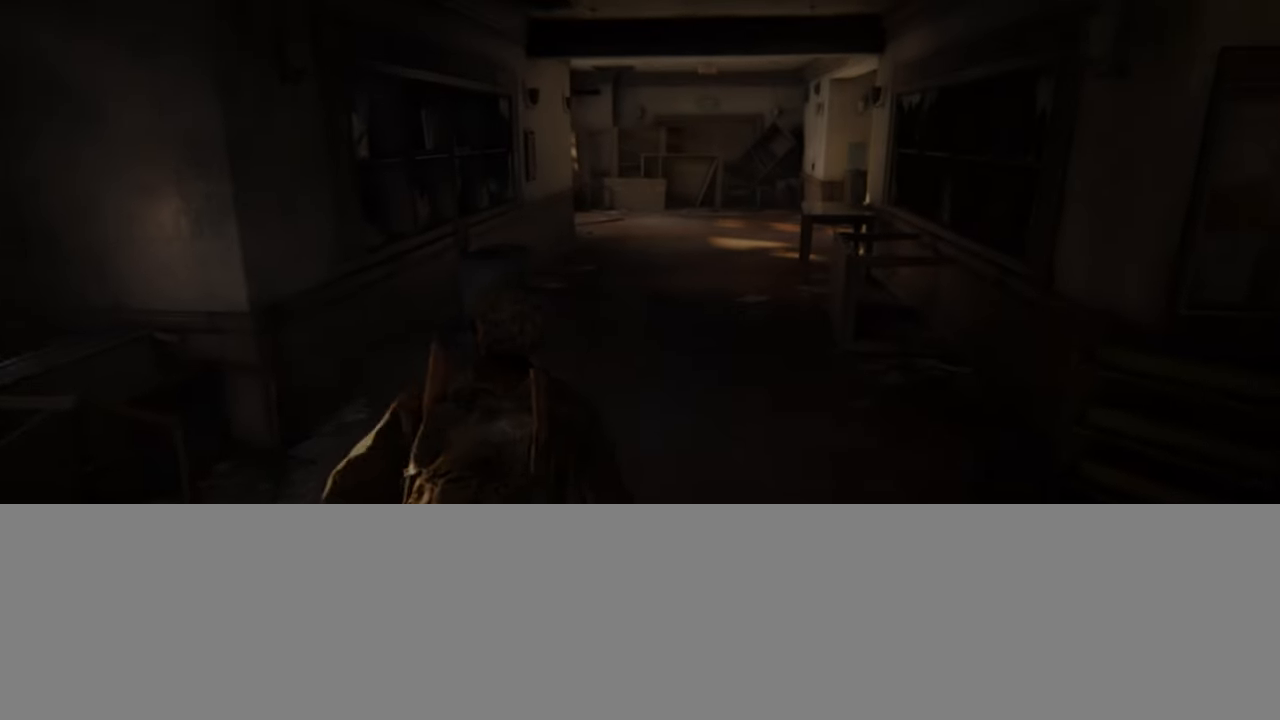
{"buttons": ["L2"], "left_stick": "up", "right_stick": "center", "events": []}
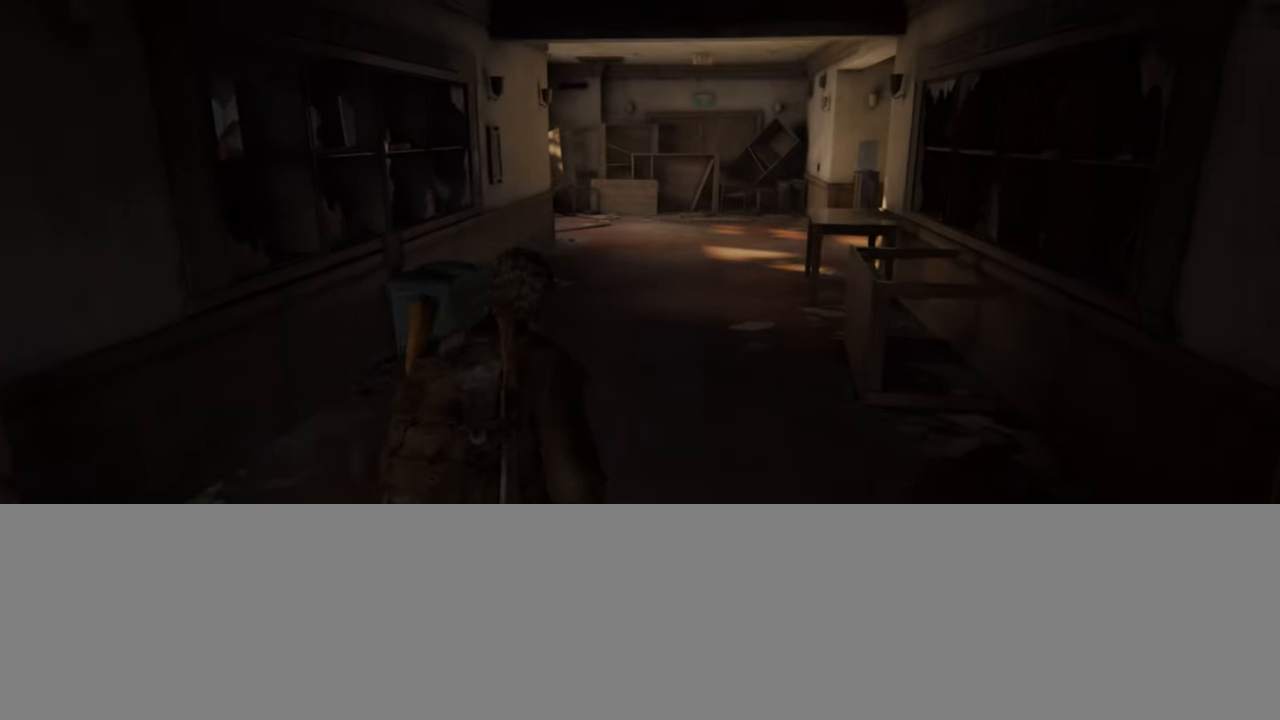
{"buttons": ["L2"], "left_stick": "up", "right_stick": "center", "events": [[67, "right_stick", "right"], [200, "right_stick", "center"]]}
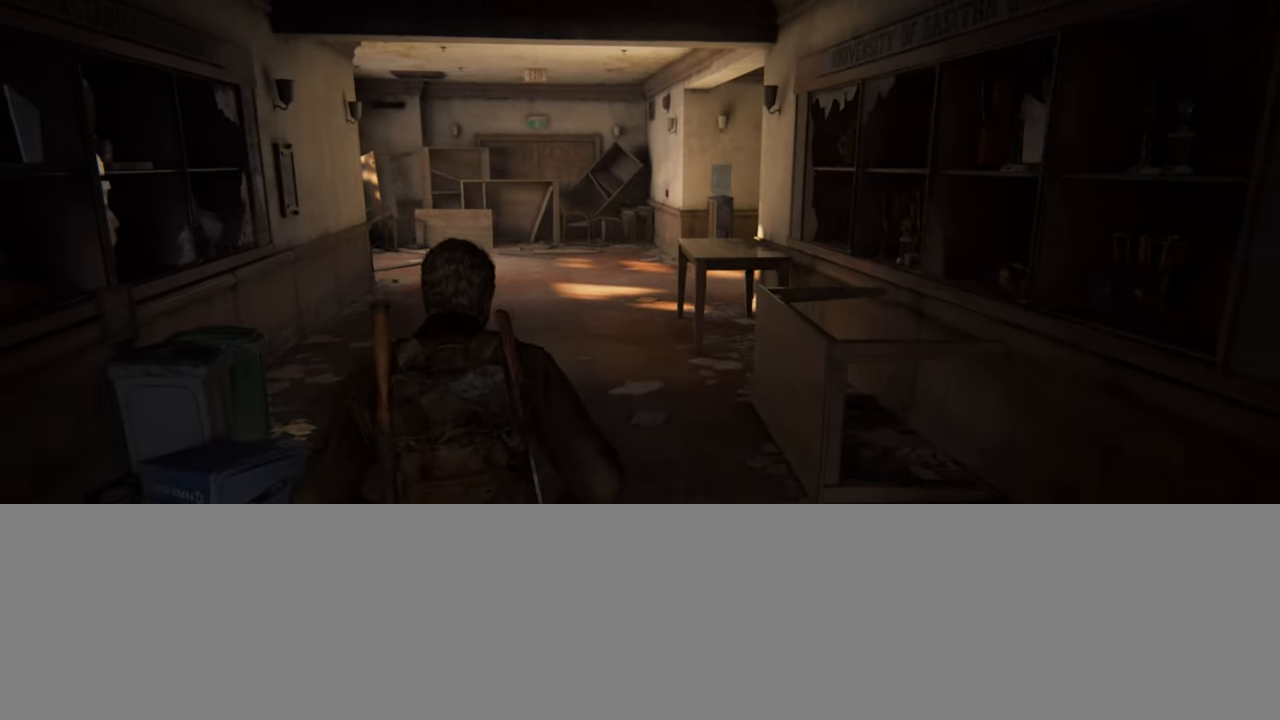
{"buttons": ["L2"], "left_stick": "up", "right_stick": "center", "events": []}
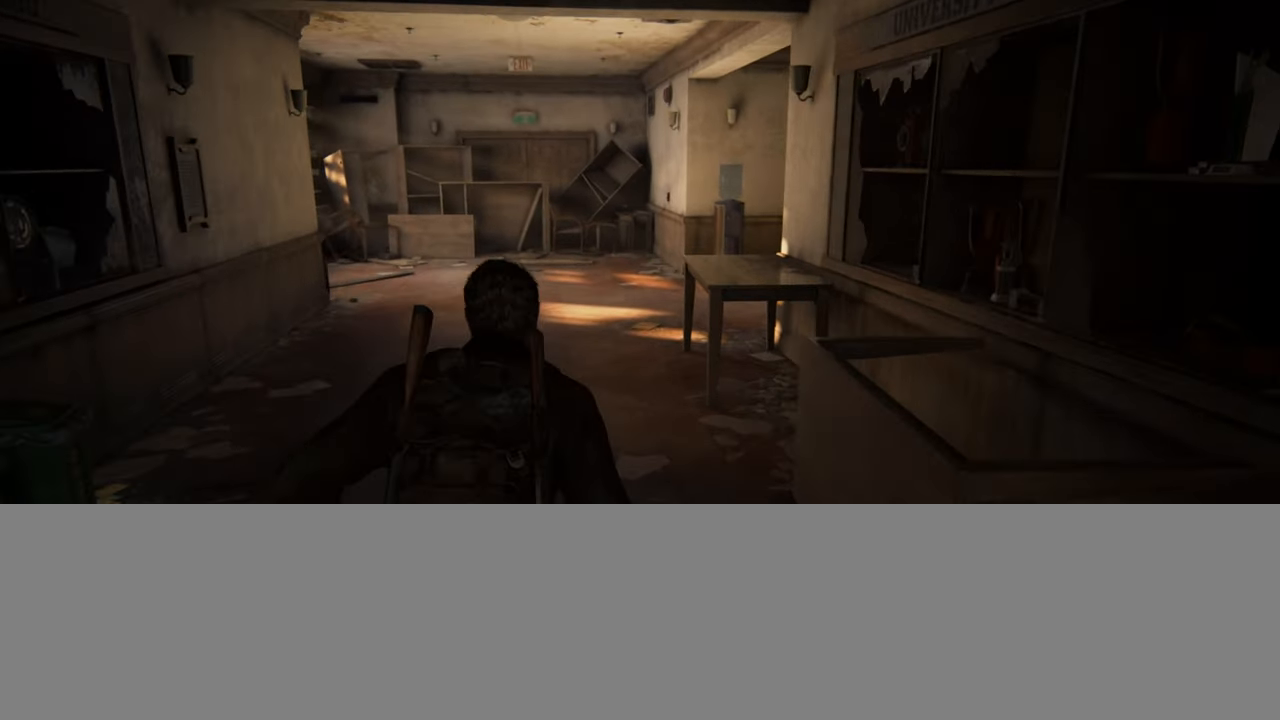
{"buttons": ["L2"], "left_stick": "up", "right_stick": "center", "events": [[134, "right_stick", "right"], [217, "right_stick", "center"]]}
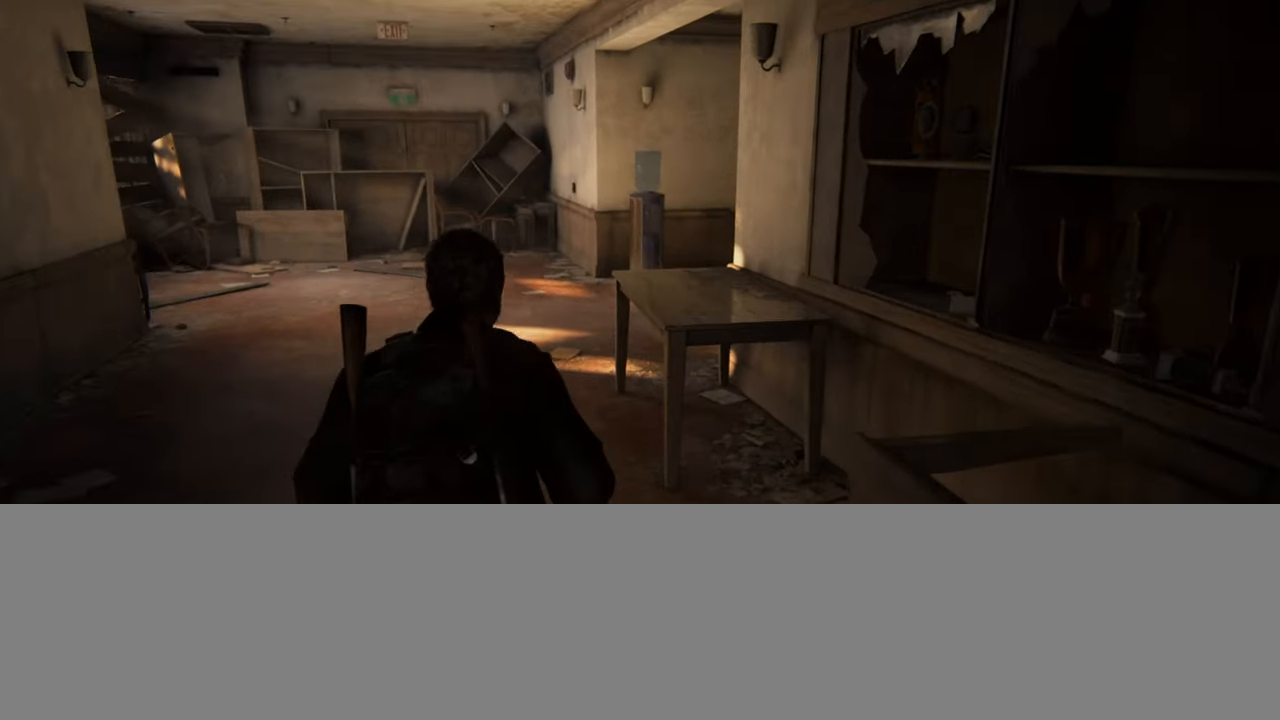
{"buttons": ["L2"], "left_stick": "up", "right_stick": "center", "events": []}
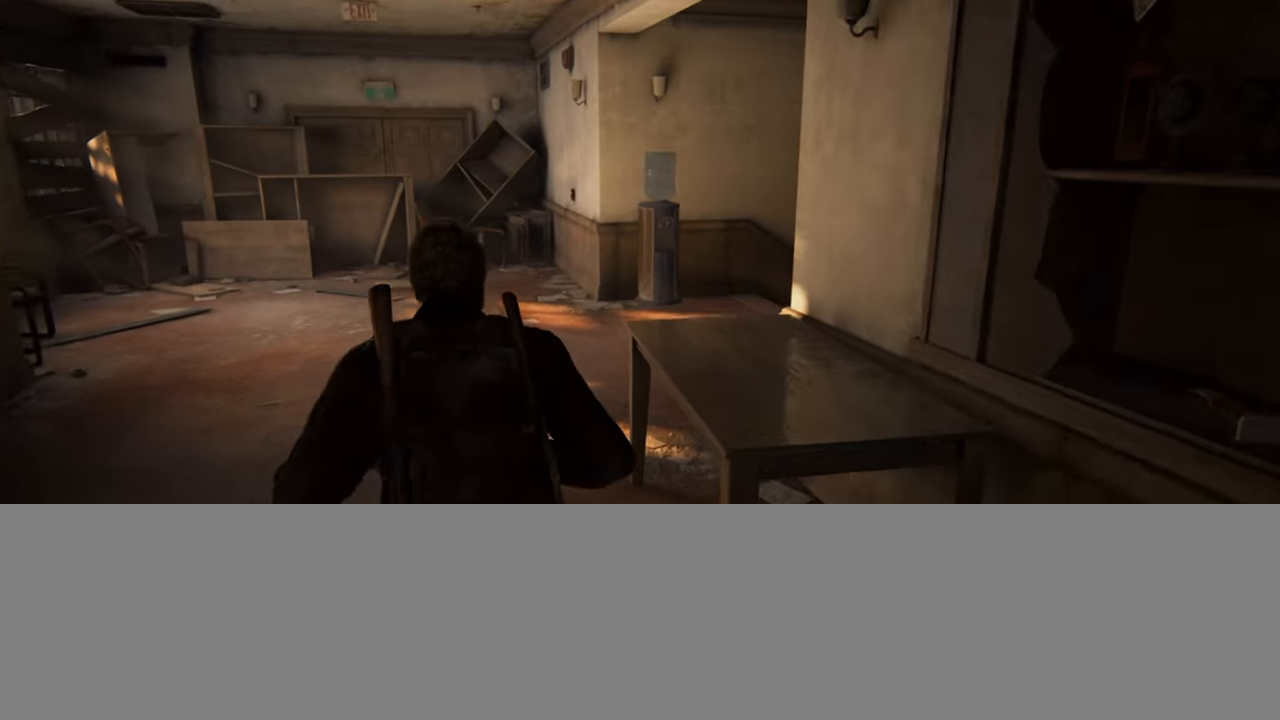
{"buttons": ["L2"], "left_stick": "up", "right_stick": "right", "events": [[250, "right_stick", "right"]]}
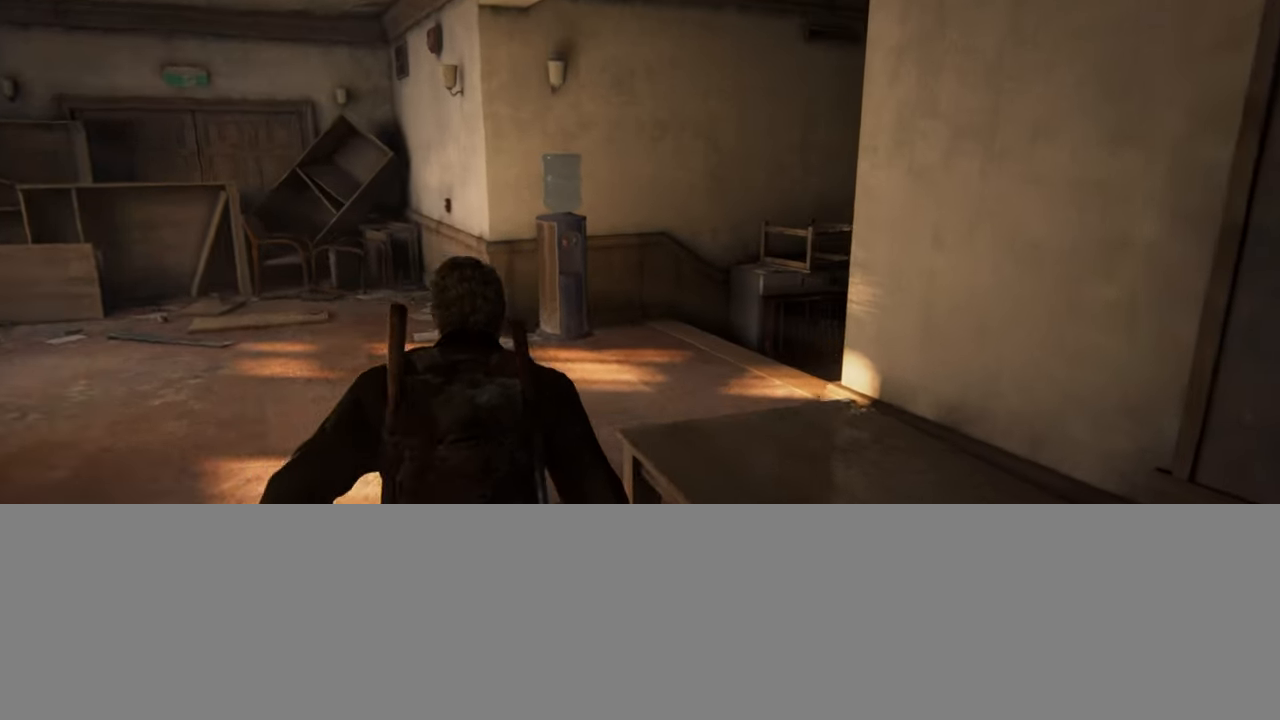
{"buttons": ["L2", "DPAD_RIGHT"], "left_stick": "up", "right_stick": "center", "events": [[266, "right_stick", "center"], [483, "DPAD_RIGHT", "down"]]}
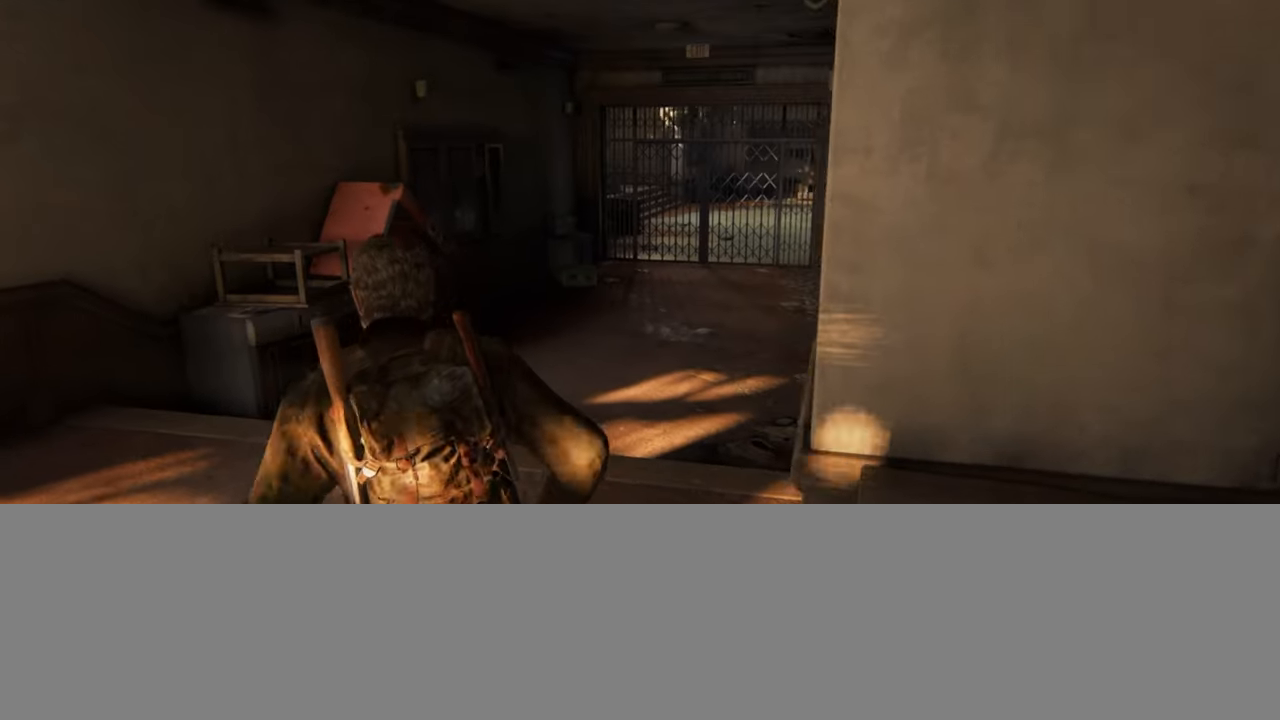
{"buttons": ["L2"], "left_stick": "up", "right_stick": "center", "events": [[100, "DPAD_RIGHT", "up"]]}
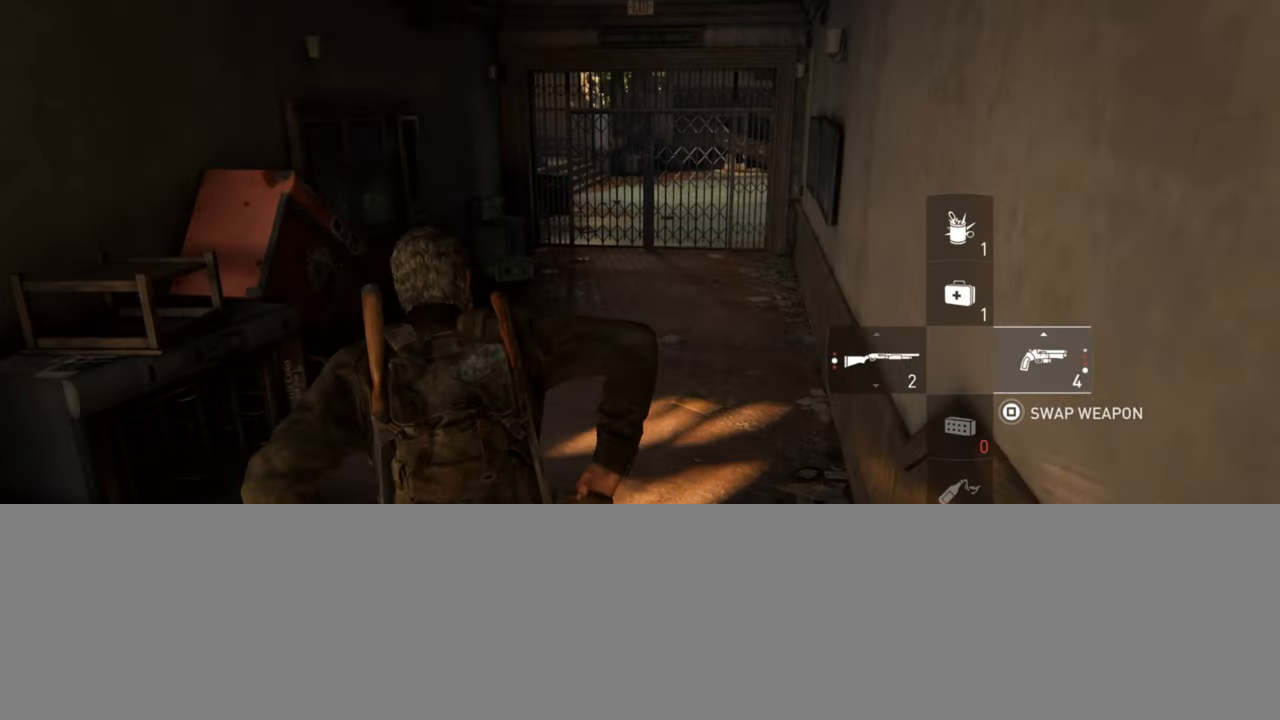
{"buttons": ["L2", "R1"], "left_stick": "up", "right_stick": "center", "events": [[83, "R1", "down"], [183, "R1", "up"], [316, "R1", "down"], [383, "R1", "up"], [500, "R1", "down"]]}
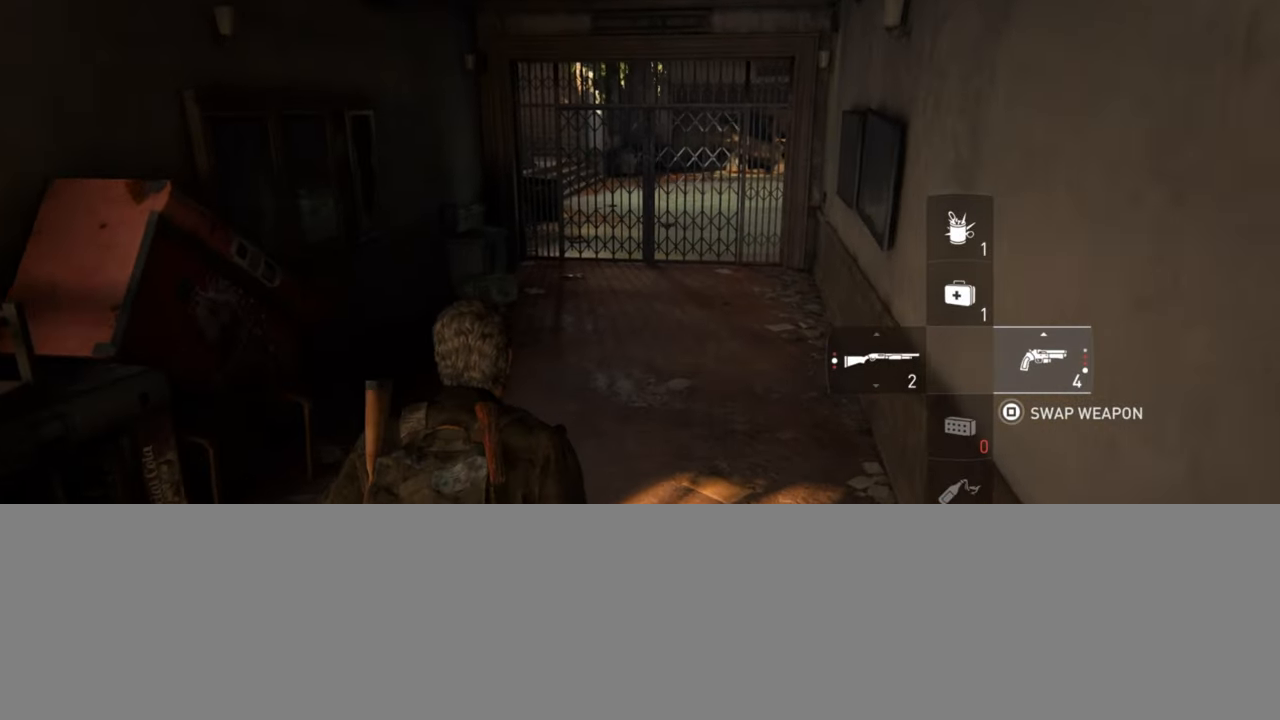
{"buttons": ["L2"], "left_stick": "up", "right_stick": "center", "events": [[16, "DPAD_LEFT", "down"], [100, "R1", "up"], [133, "DPAD_LEFT", "up"]]}
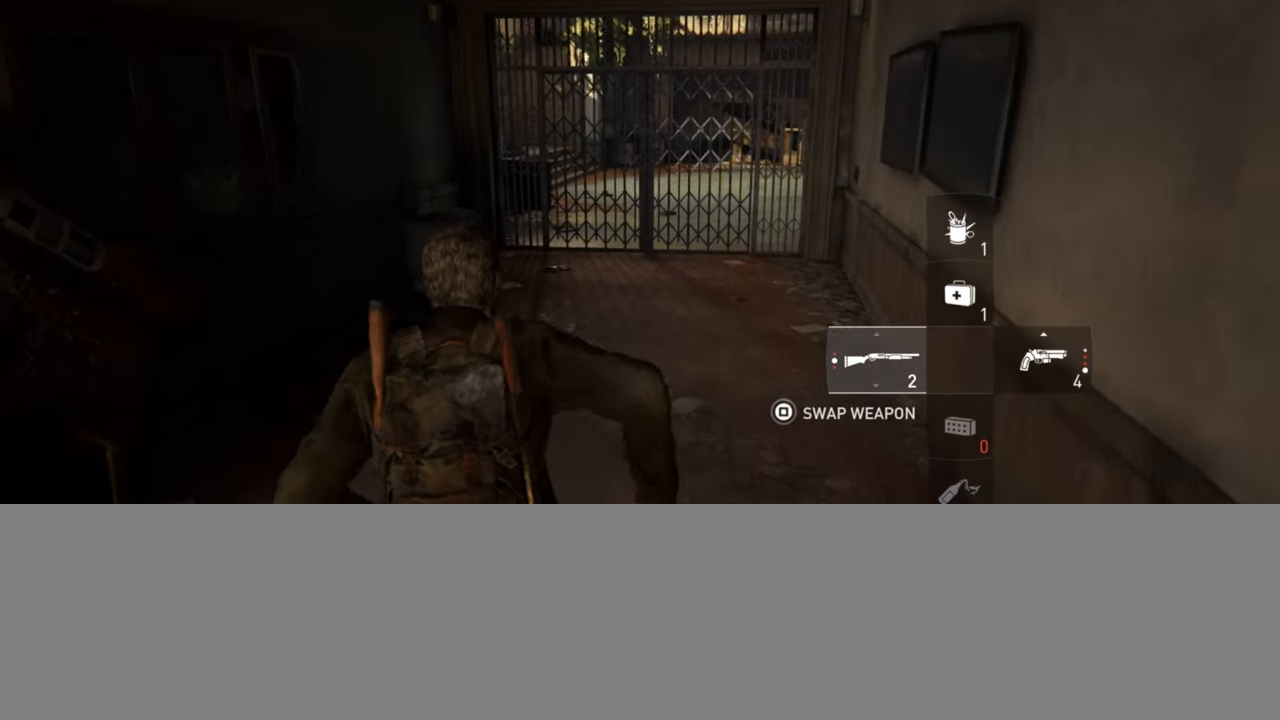
{"buttons": ["L2"], "left_stick": "up", "right_stick": "center", "events": []}
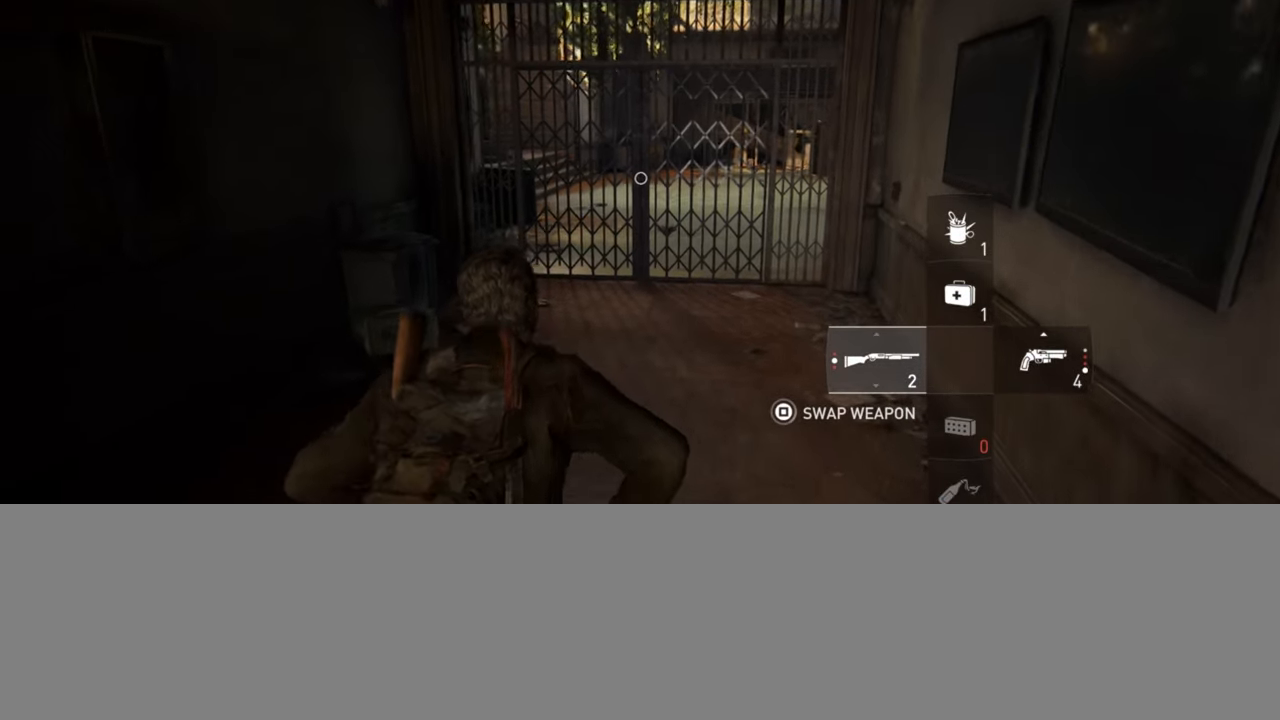
{"buttons": ["L2"], "left_stick": "up", "right_stick": "center", "events": [[300, "right_stick", "down"], [433, "right_stick", "center"]]}
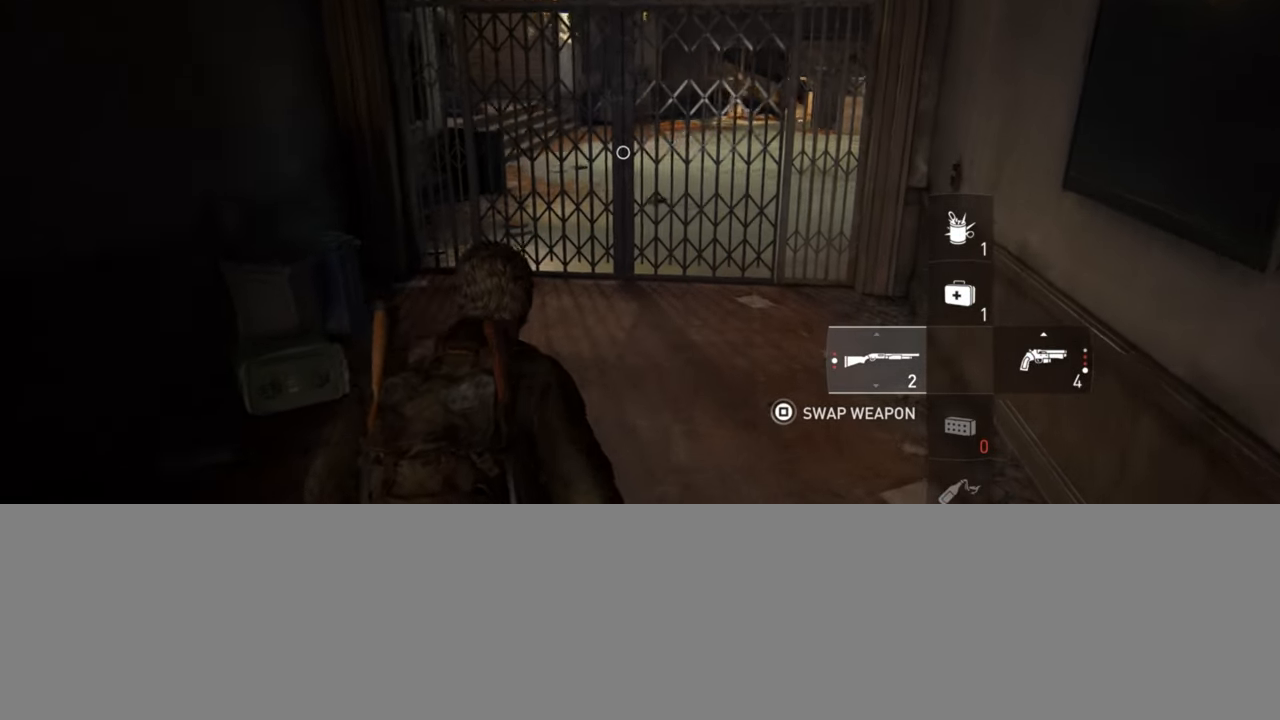
{"buttons": ["L2"], "left_stick": "up", "right_stick": "center", "events": []}
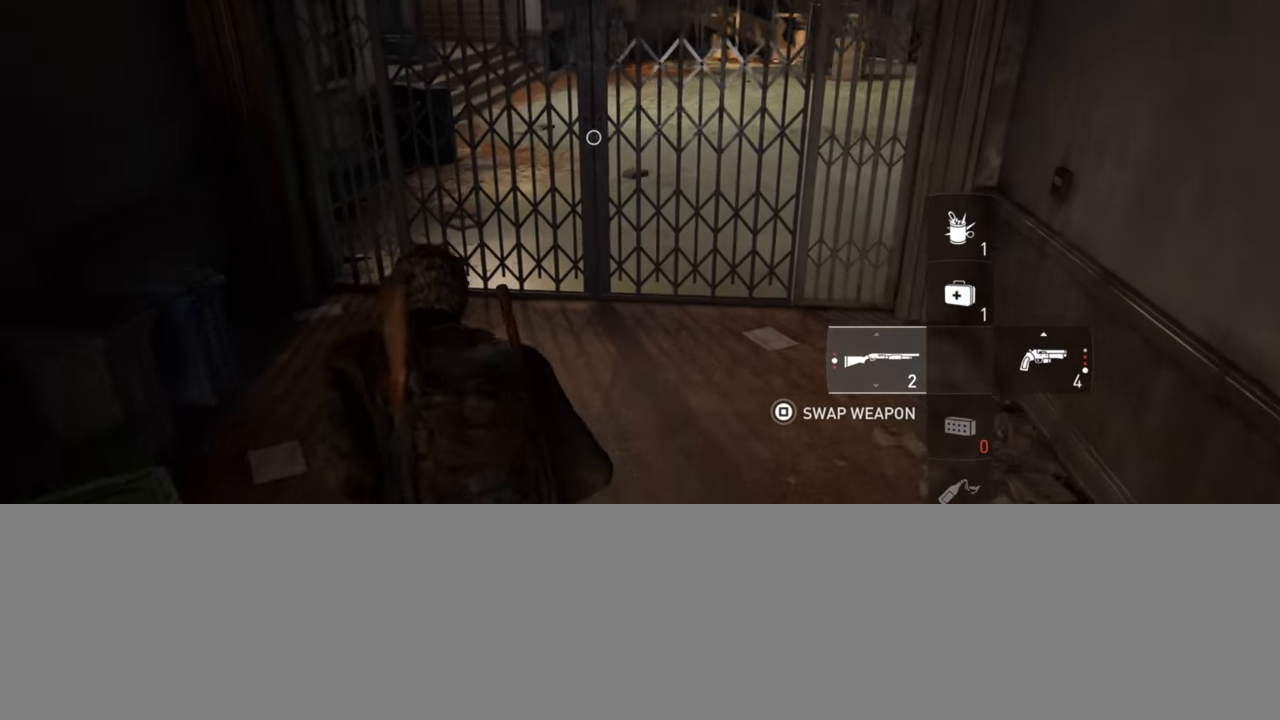
{"buttons": ["L2", "R1"], "left_stick": "up", "right_stick": "center", "events": [[66, "R1", "down"], [183, "R1", "up"], [316, "R1", "down"], [400, "R1", "up"], [500, "R1", "down"]]}
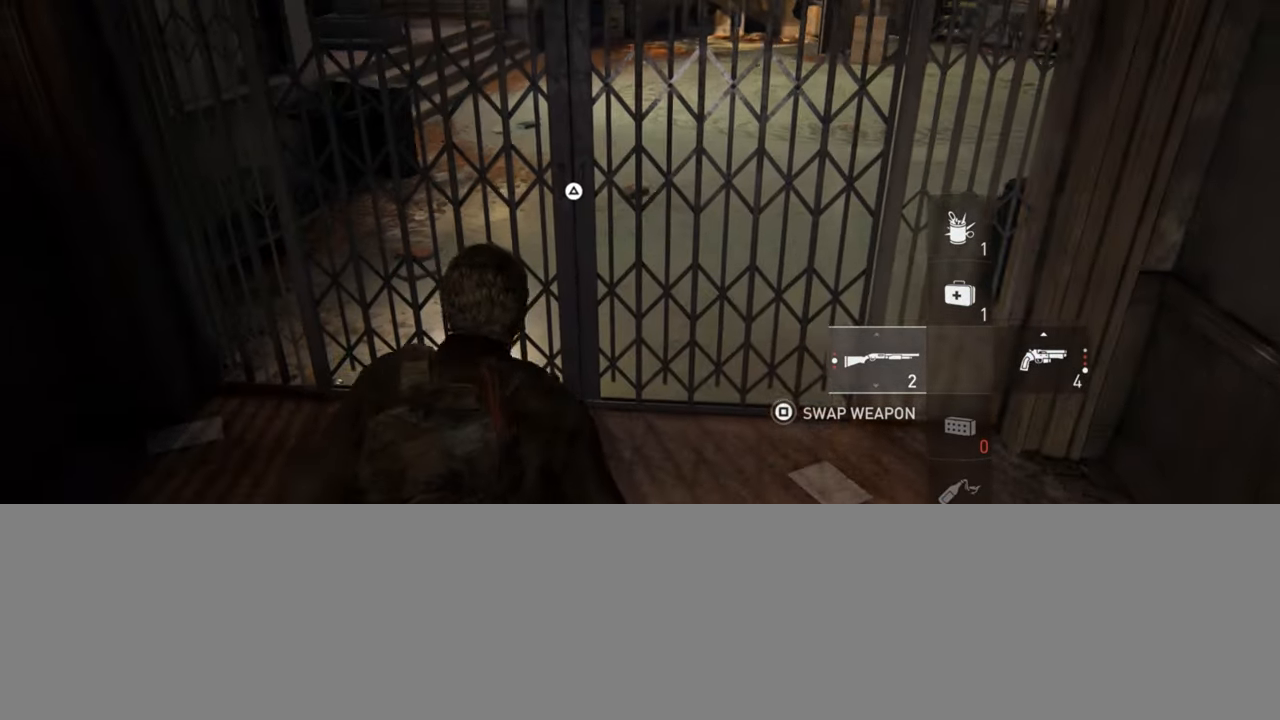
{"buttons": ["L2"], "left_stick": "center", "right_stick": "center", "events": [[83, "R1", "up"], [183, "R1", "down"], [200, "left_stick", "center"], [283, "R1", "up"], [383, "R1", "down"], [450, "R1", "up"]]}
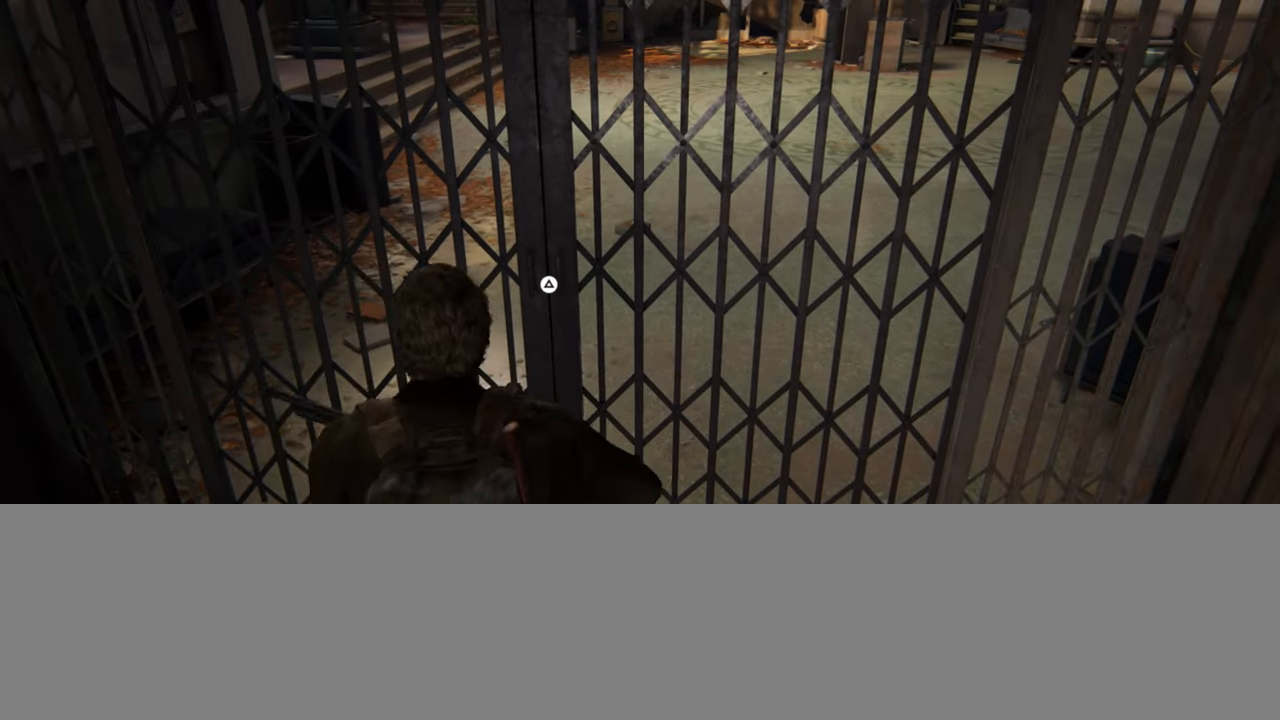
{"buttons": ["L2", "DPAD_RIGHT"], "left_stick": "center", "right_stick": "center", "events": [[50, "R1", "down"], [150, "R1", "up"], [250, "R1", "down"], [333, "R1", "up"], [500, "DPAD_RIGHT", "down"]]}
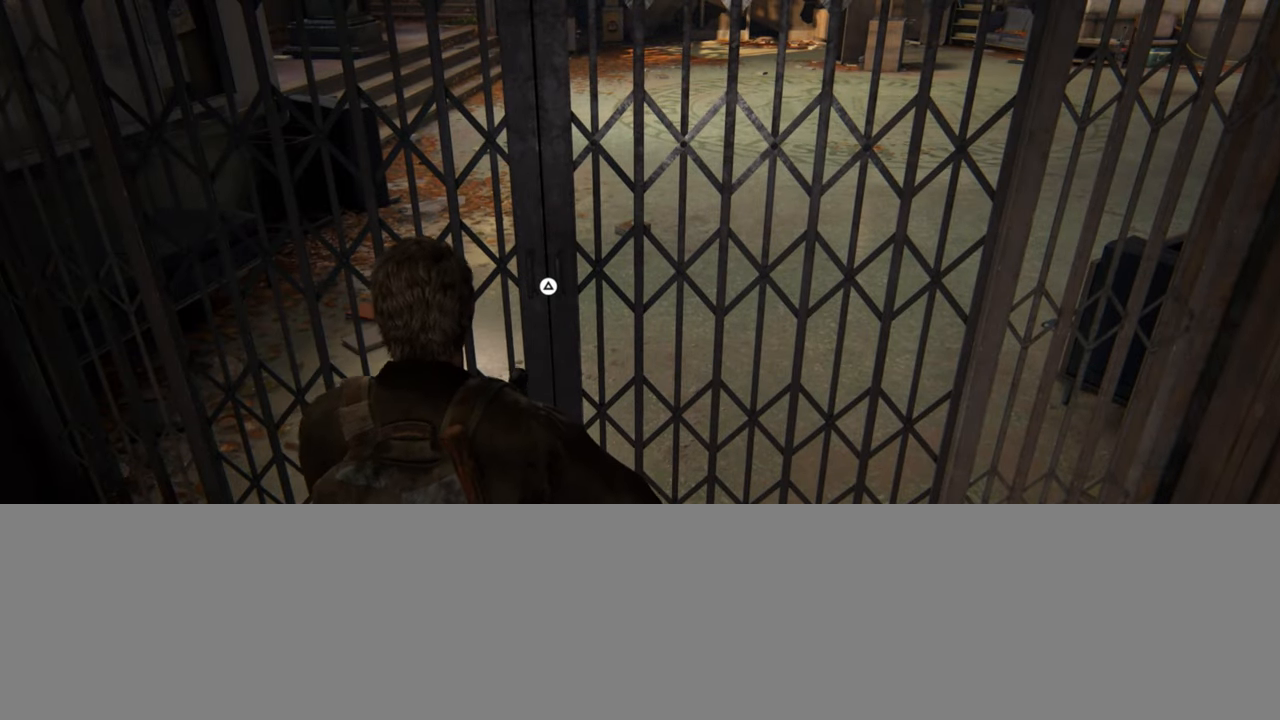
{"buttons": ["L2"], "left_stick": "center", "right_stick": "center", "events": [[117, "DPAD_RIGHT", "up"]]}
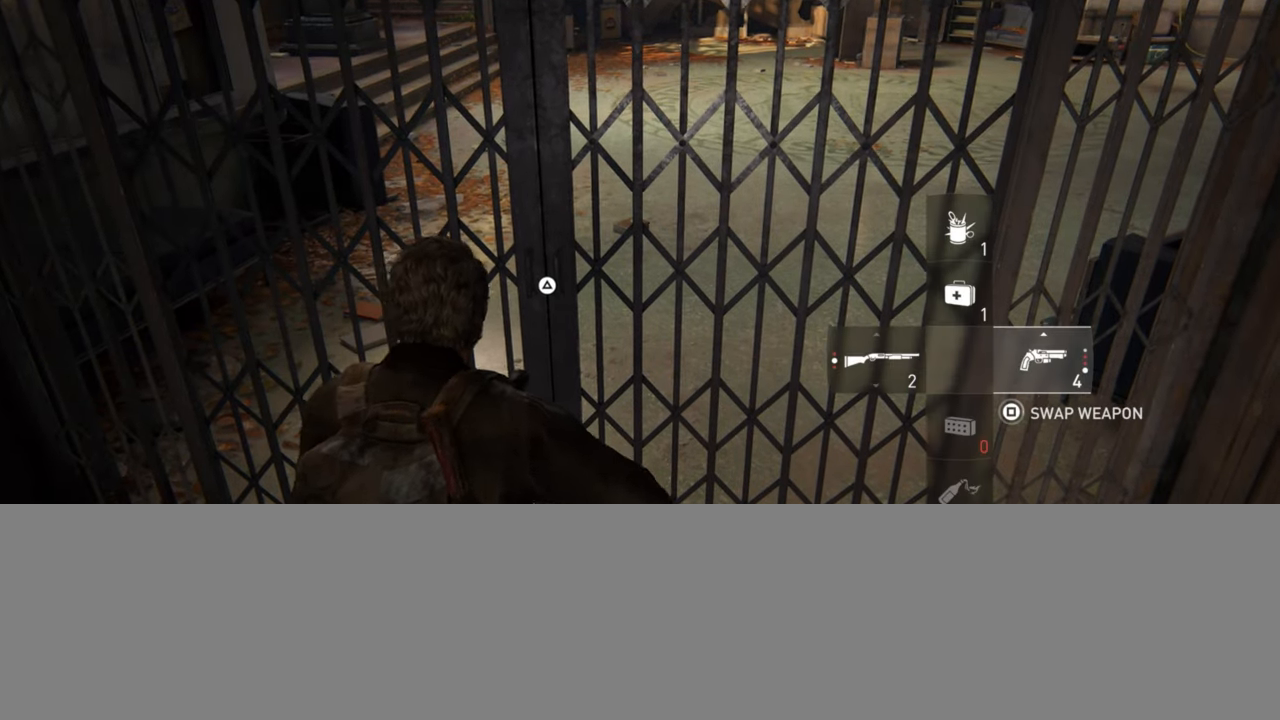
{"buttons": ["L2"], "left_stick": "center", "right_stick": "center", "events": [[300, "left_stick", "up"], [383, "left_stick", "center"]]}